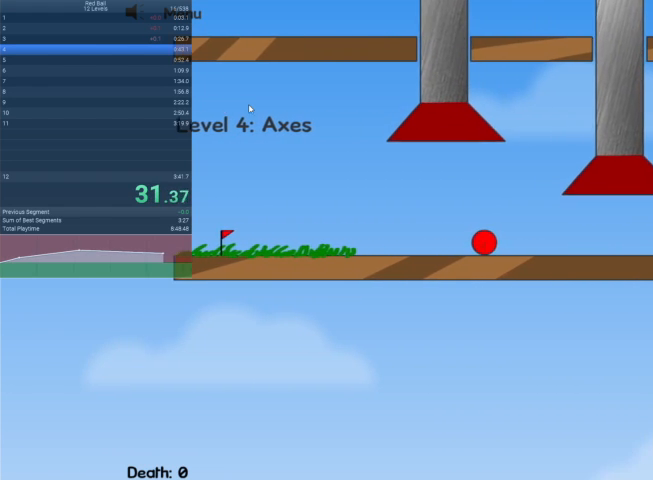
Gameplay with keyboard; each line is a JSON object with the keys held at the frame after it. "events" lists presses ("down") and releases ("up") of "down", "escape", "left", "r", "right" and "up" between this image and that frame as [ms after this image, input, new state], when the widget could be followed in between. No other keys are recorded. Mouse input is not recorded.
{"keys": ["left"], "events": [[300, "right", "up"], [367, "left", "down"]]}
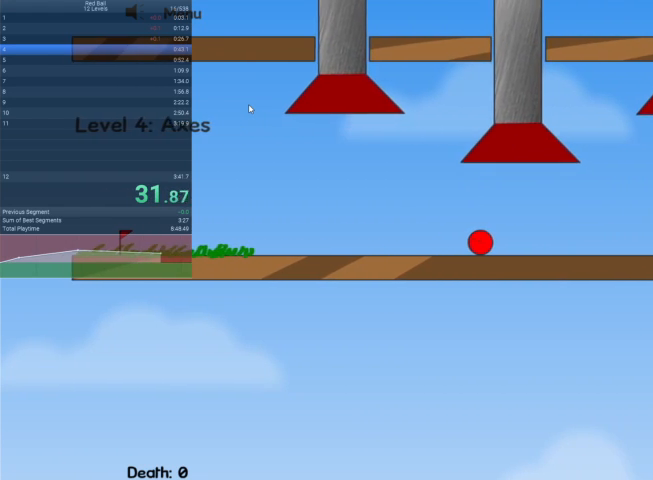
{"keys": ["left", "right"], "events": [[500, "right", "down"]]}
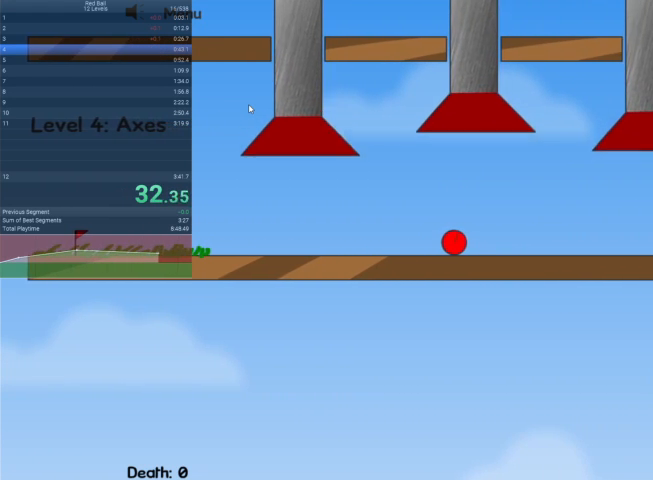
{"keys": ["right"], "events": [[67, "left", "up"]]}
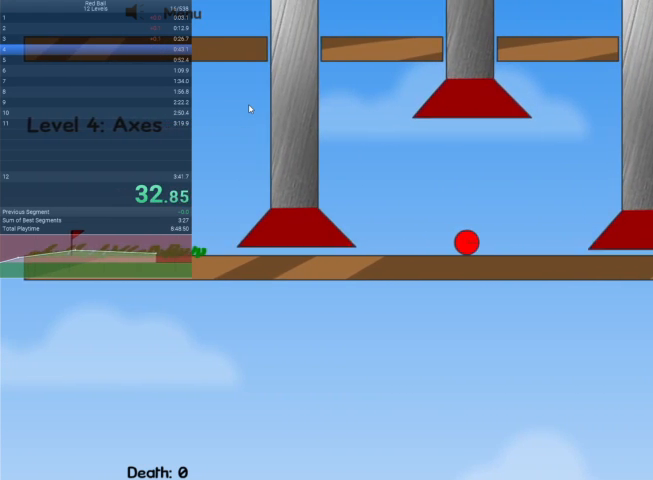
{"keys": ["right"], "events": []}
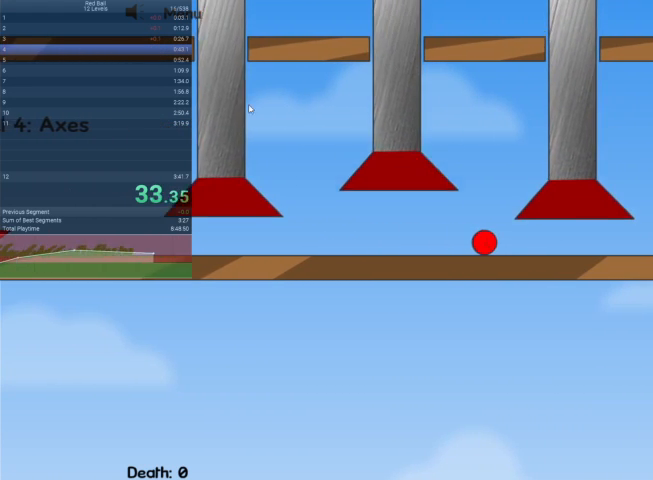
{"keys": ["right"], "events": []}
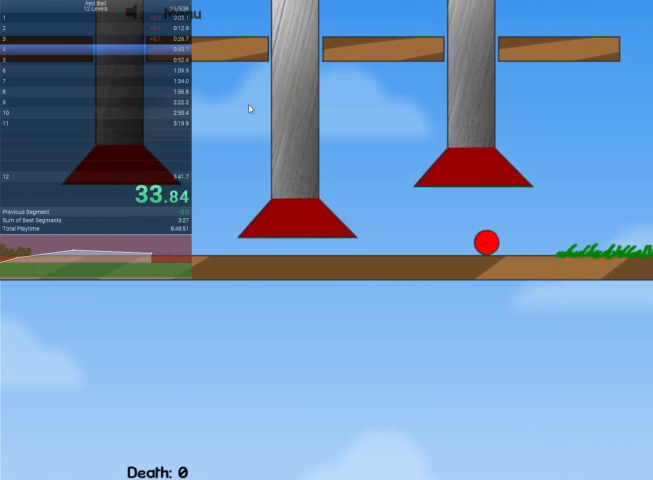
{"keys": ["right", "up"], "events": [[333, "up", "down"]]}
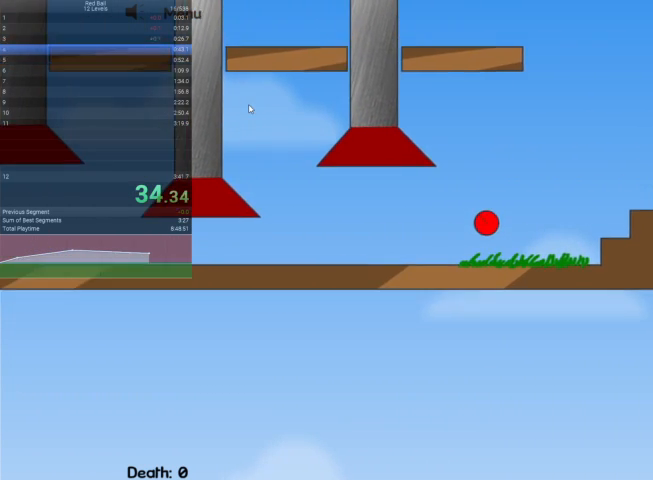
{"keys": ["left", "up"], "events": [[200, "up", "up"], [433, "left", "down"], [500, "right", "up"], [500, "up", "down"]]}
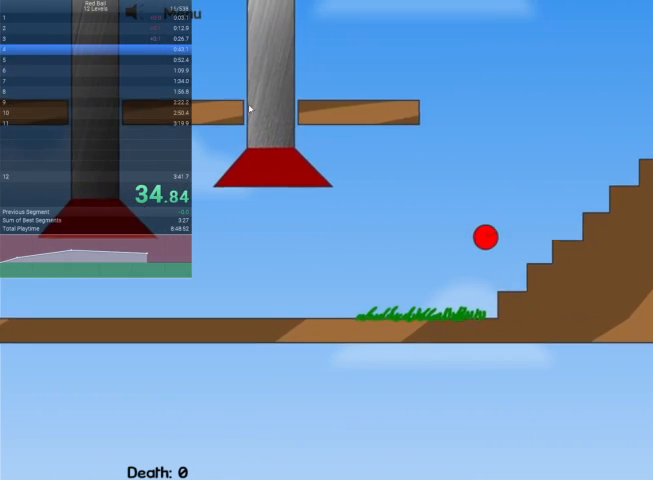
{"keys": ["right", "up"], "events": [[100, "left", "up"], [100, "right", "down"]]}
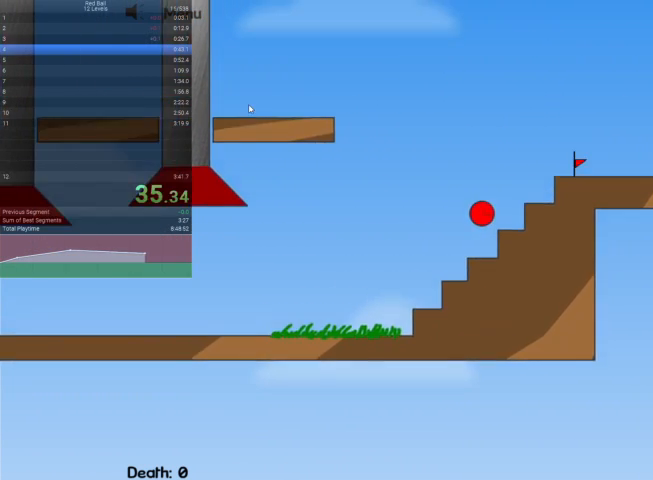
{"keys": ["right"], "events": [[233, "up", "up"]]}
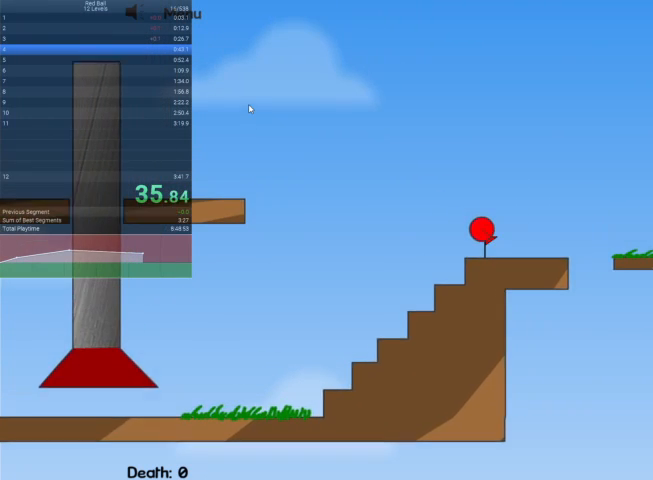
{"keys": ["right"], "events": [[33, "right", "up"], [100, "r", "down"], [133, "right", "down"], [200, "r", "up"]]}
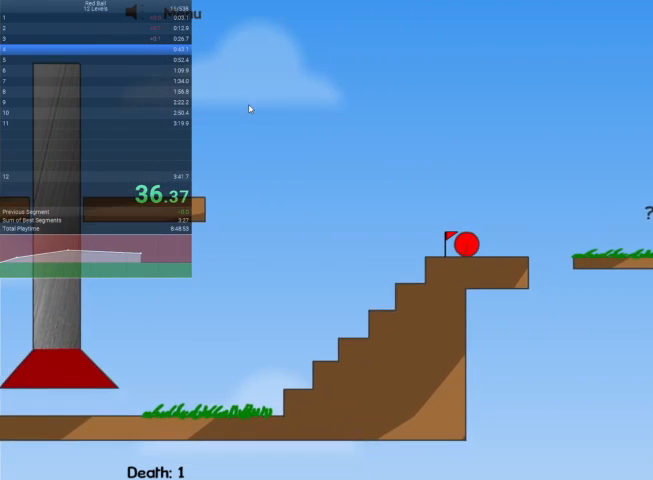
{"keys": ["right"], "events": [[133, "up", "down"], [233, "up", "up"]]}
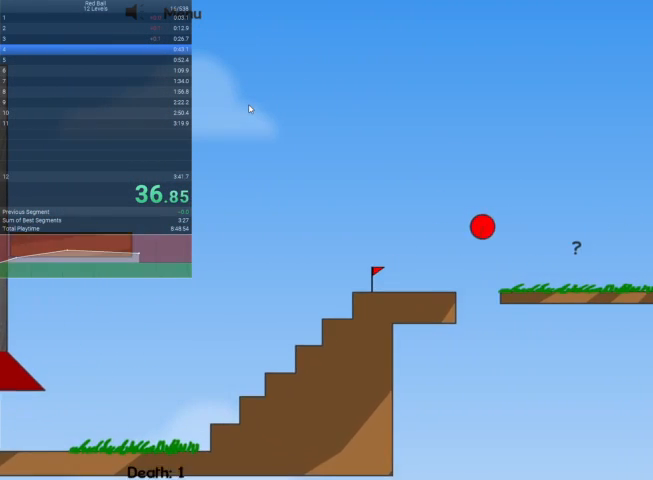
{"keys": ["right", "up"], "events": [[200, "up", "down"]]}
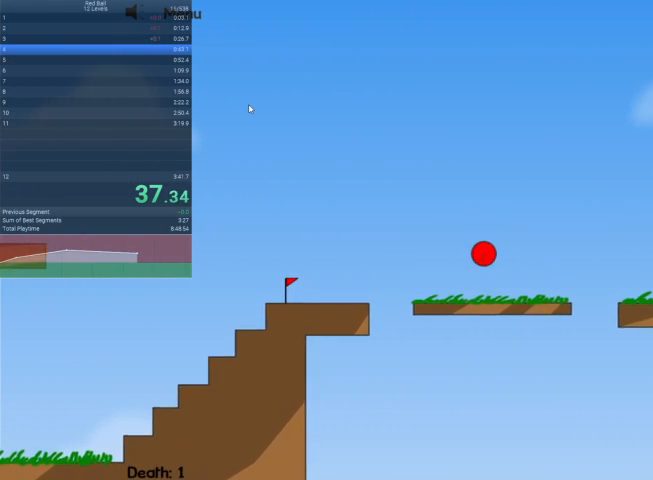
{"keys": ["right"], "events": [[400, "up", "up"]]}
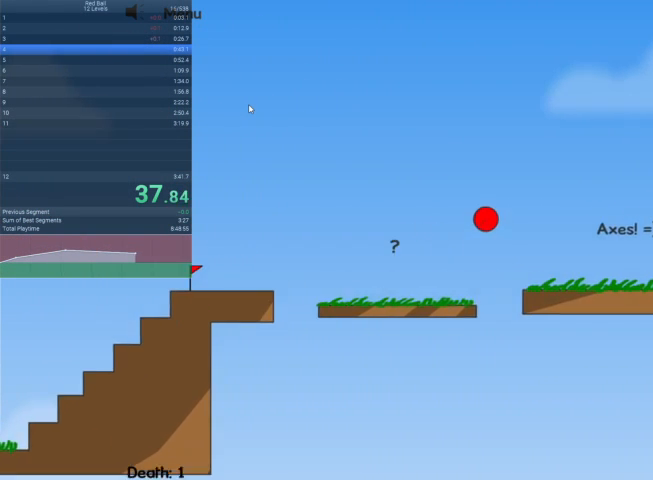
{"keys": ["right"], "events": []}
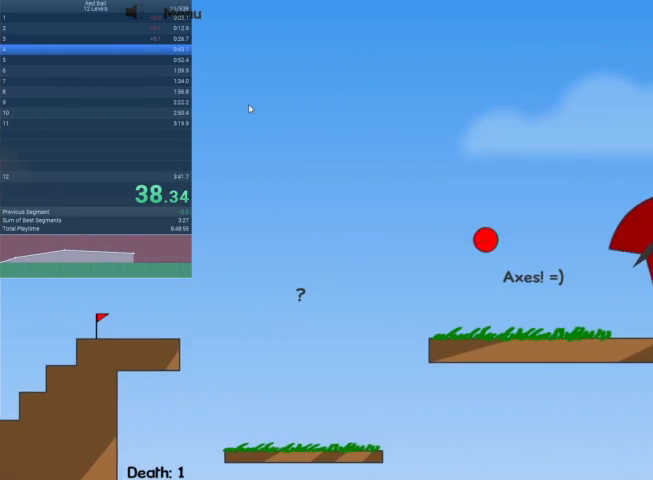
{"keys": ["right"], "events": []}
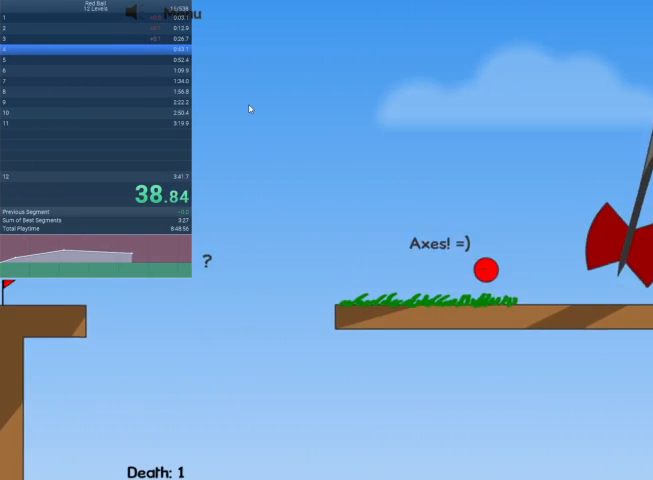
{"keys": ["right"], "events": []}
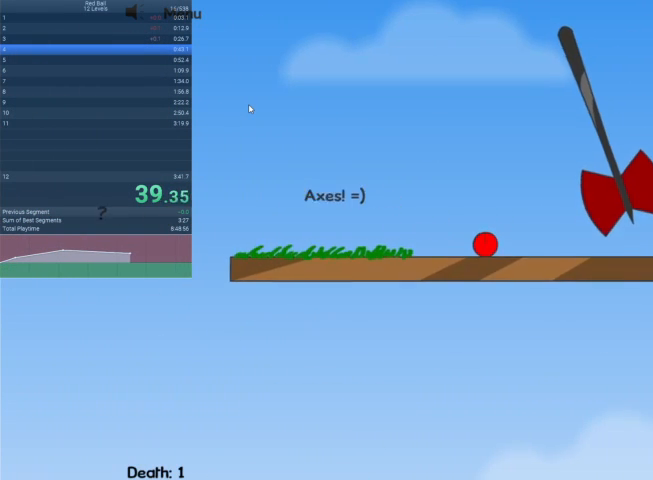
{"keys": ["right"], "events": []}
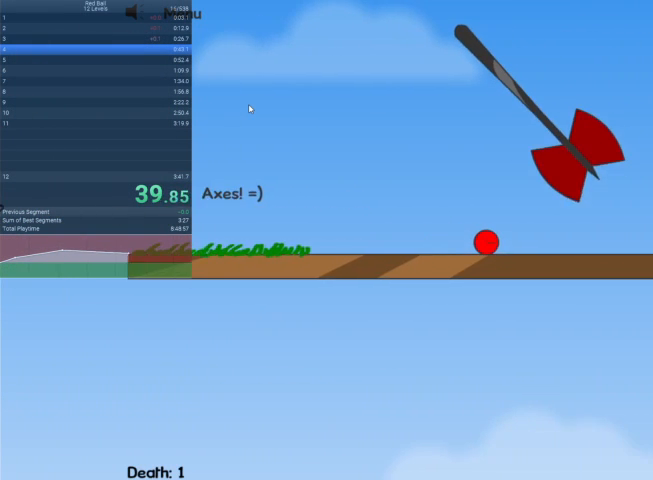
{"keys": ["right"], "events": []}
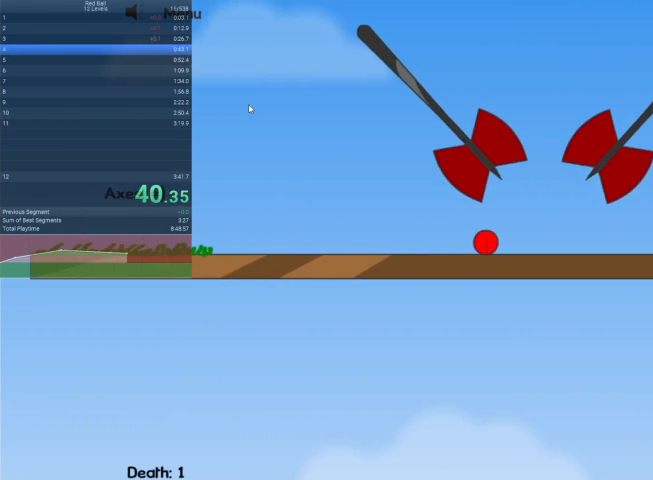
{"keys": ["right"], "events": []}
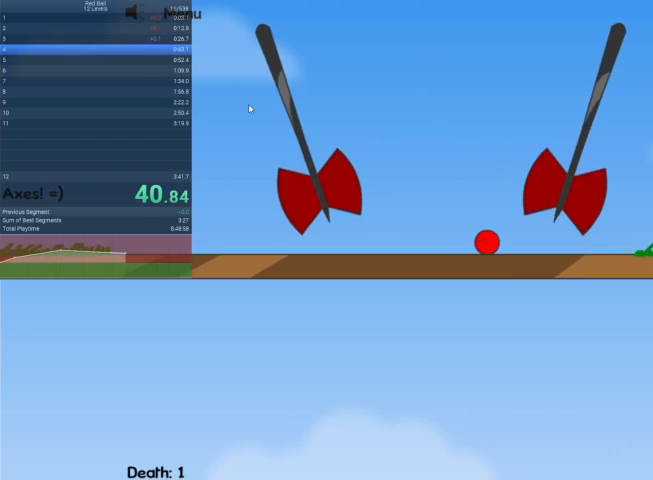
{"keys": ["right"], "events": []}
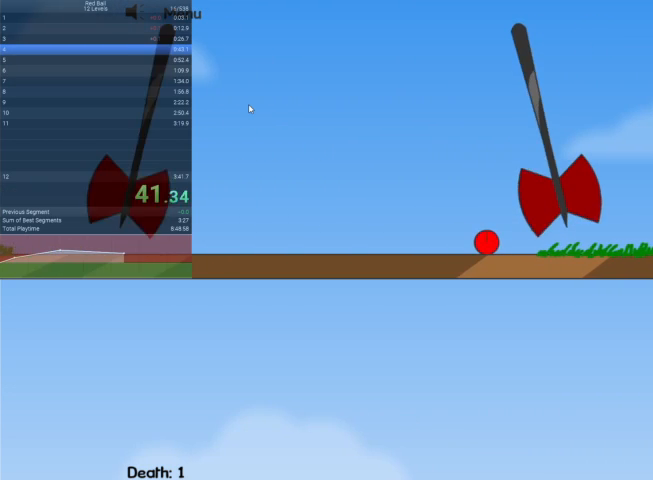
{"keys": ["right"], "events": []}
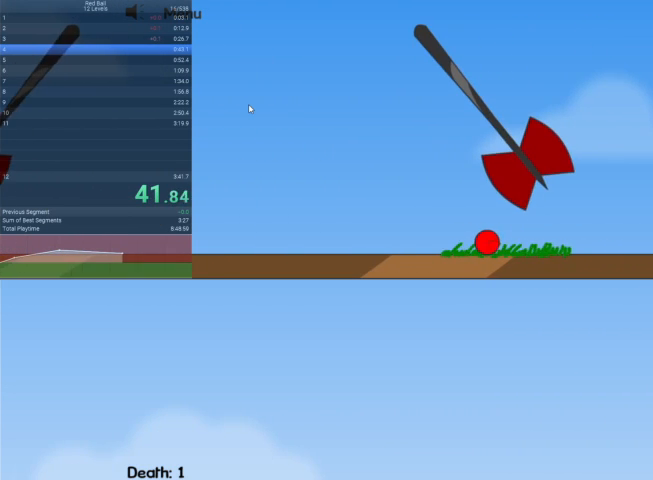
{"keys": ["right"], "events": []}
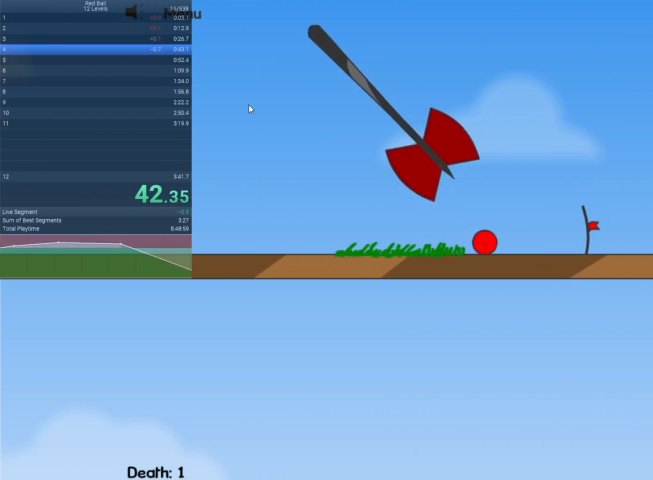
{"keys": ["right"], "events": []}
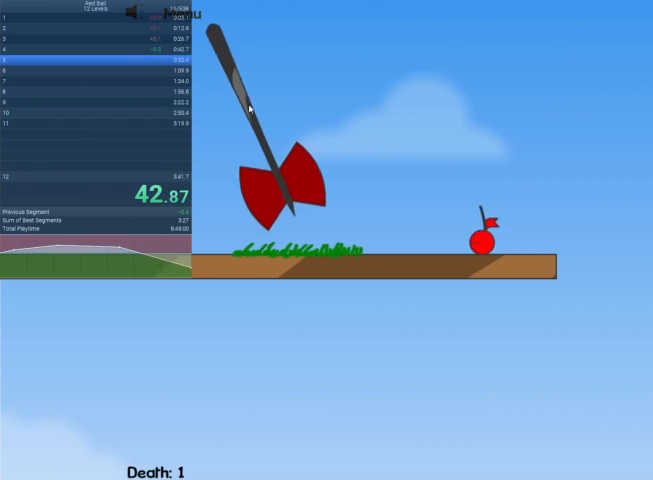
{"keys": [], "events": [[333, "right", "up"]]}
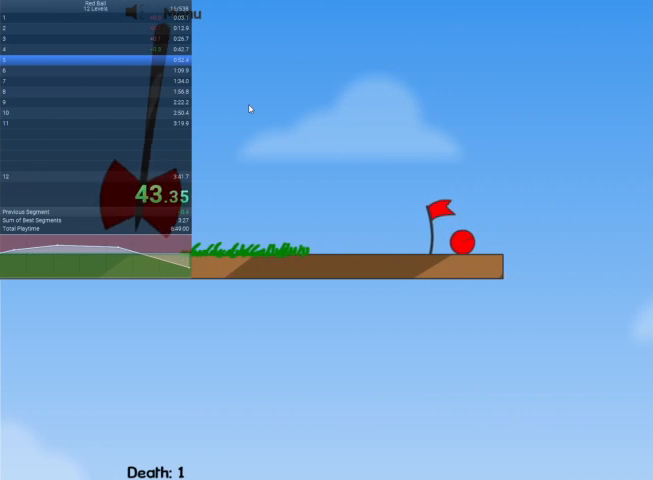
{"keys": [], "events": []}
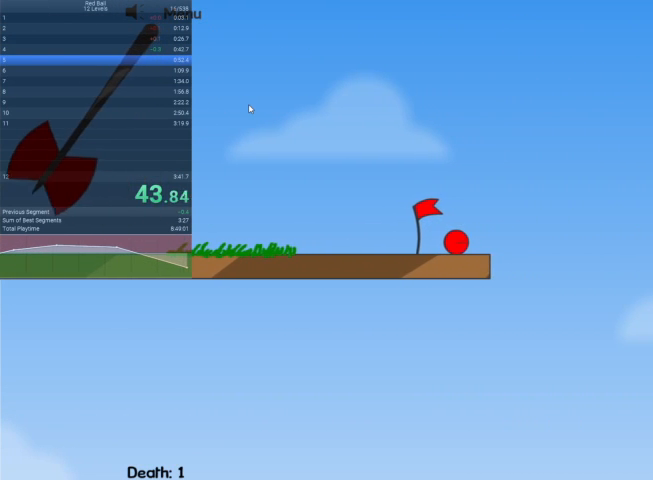
{"keys": [], "events": []}
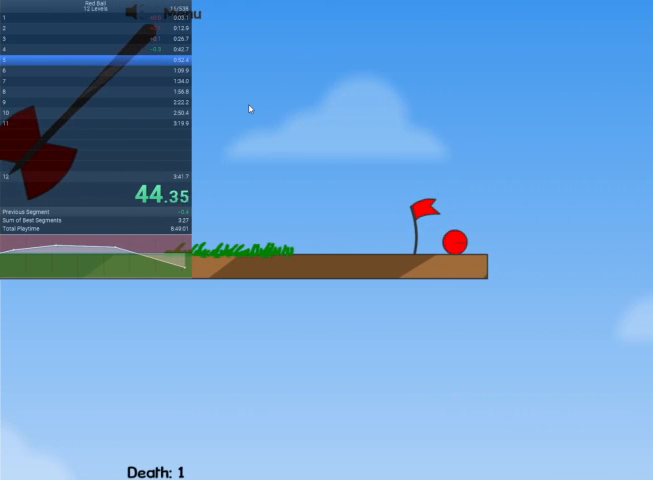
{"keys": [], "events": []}
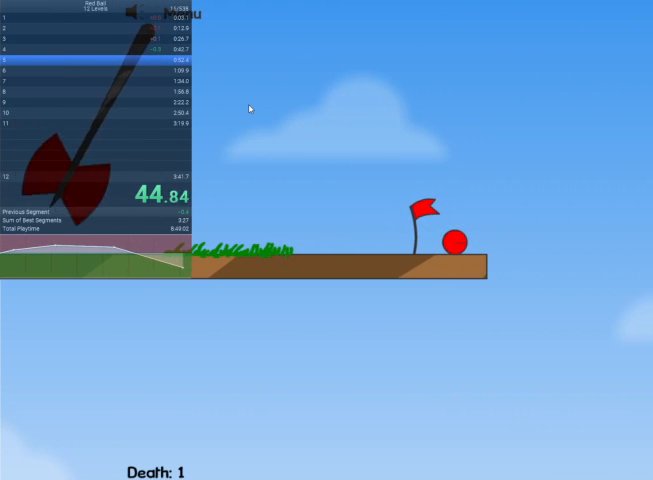
{"keys": [], "events": []}
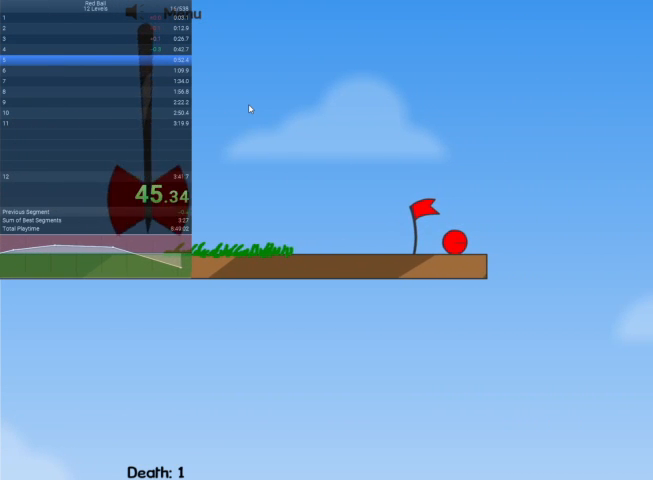
{"keys": ["right"], "events": [[467, "right", "down"]]}
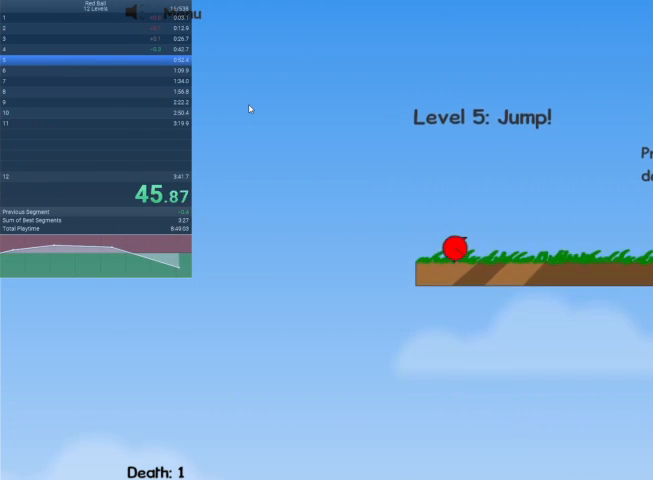
{"keys": ["right", "up"], "events": [[467, "up", "down"]]}